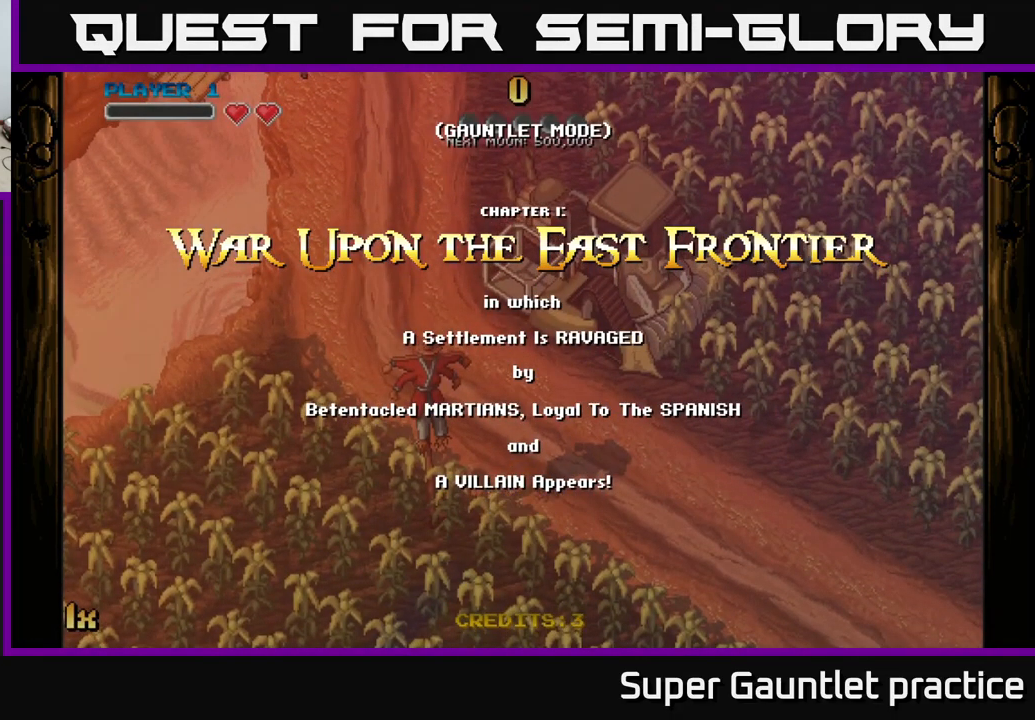
Gameplay with a controller (Xbox layout); each line is a JSON object with the inputs held at the frame after it. "events" lists button and stick changes between this image and that frame as [ms after this image, input, new state], when the widget could be followed in between. Not read: right_stick.
{"buttons": [], "left_stick": "left", "events": [[83, "left_stick", "up-left"], [383, "left_stick", "left"]]}
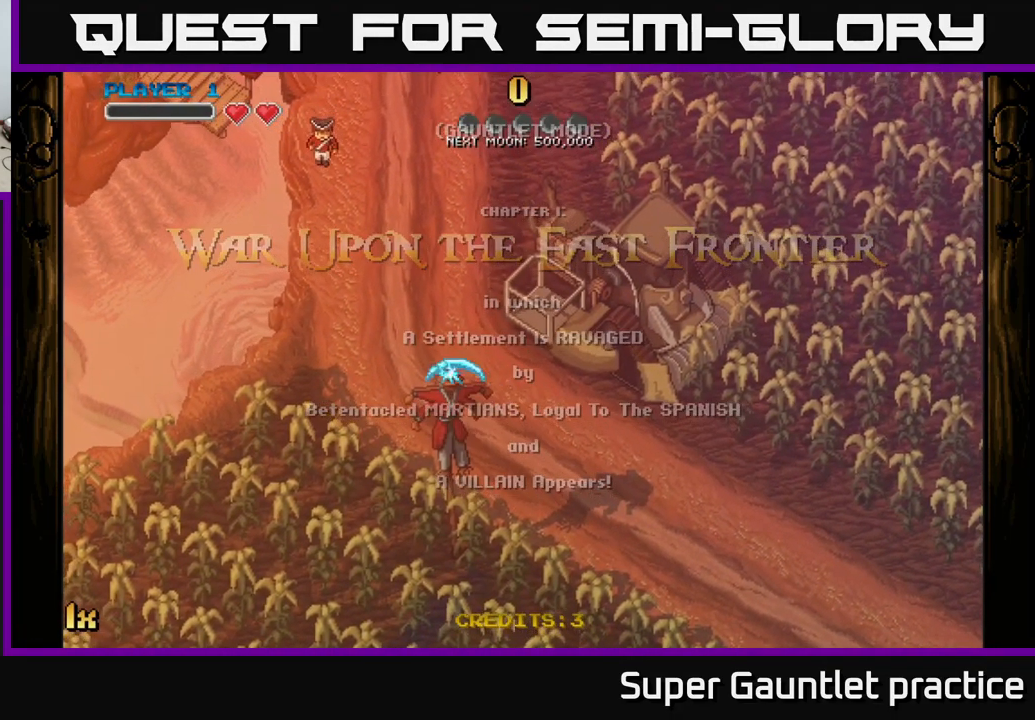
{"buttons": ["A"], "left_stick": "center", "events": [[16, "A", "down"], [16, "left_stick", "up-left"], [166, "left_stick", "center"]]}
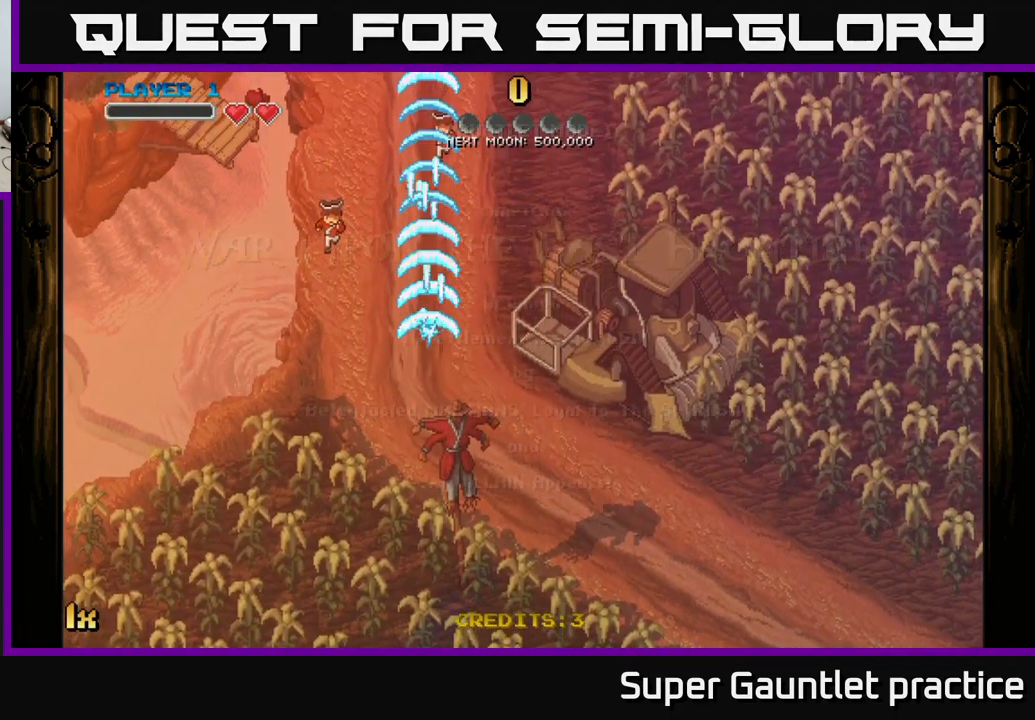
{"buttons": ["A"], "left_stick": "right", "events": [[183, "left_stick", "down-right"], [433, "left_stick", "right"]]}
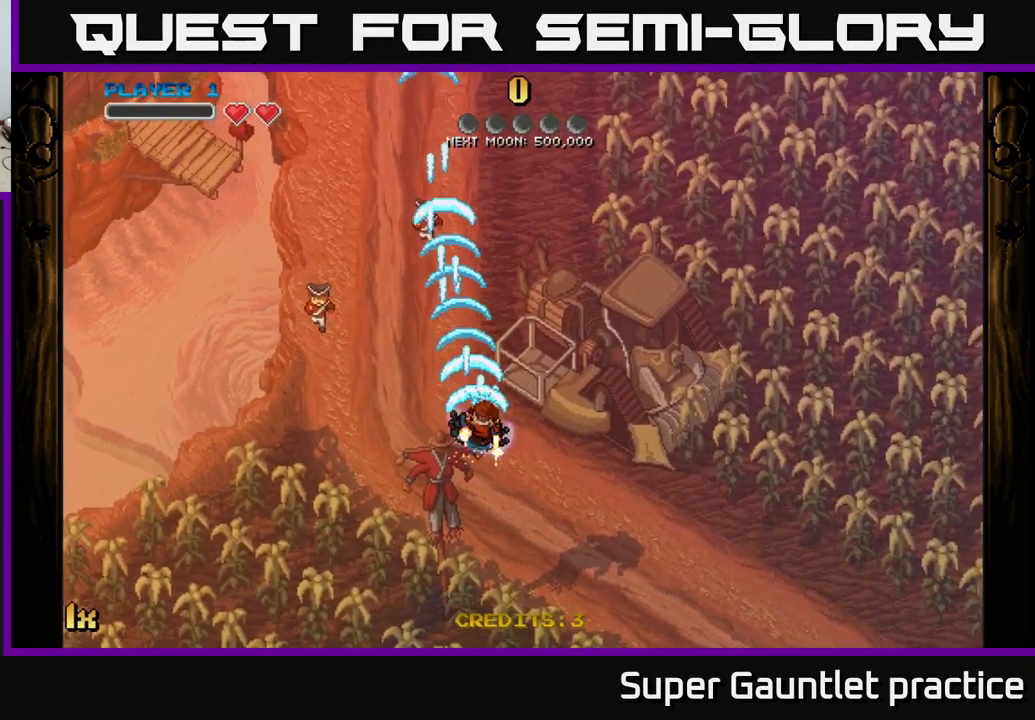
{"buttons": ["A"], "left_stick": "center", "events": [[116, "left_stick", "up"], [250, "left_stick", "center"]]}
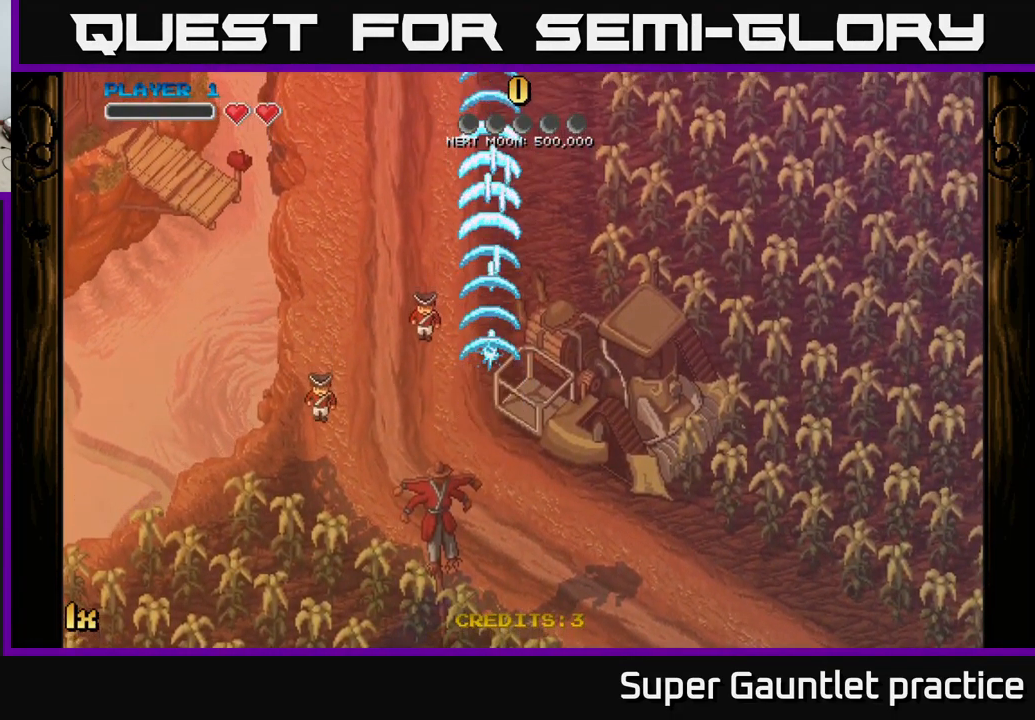
{"buttons": ["A"], "left_stick": "down-left", "events": [[316, "left_stick", "down-left"]]}
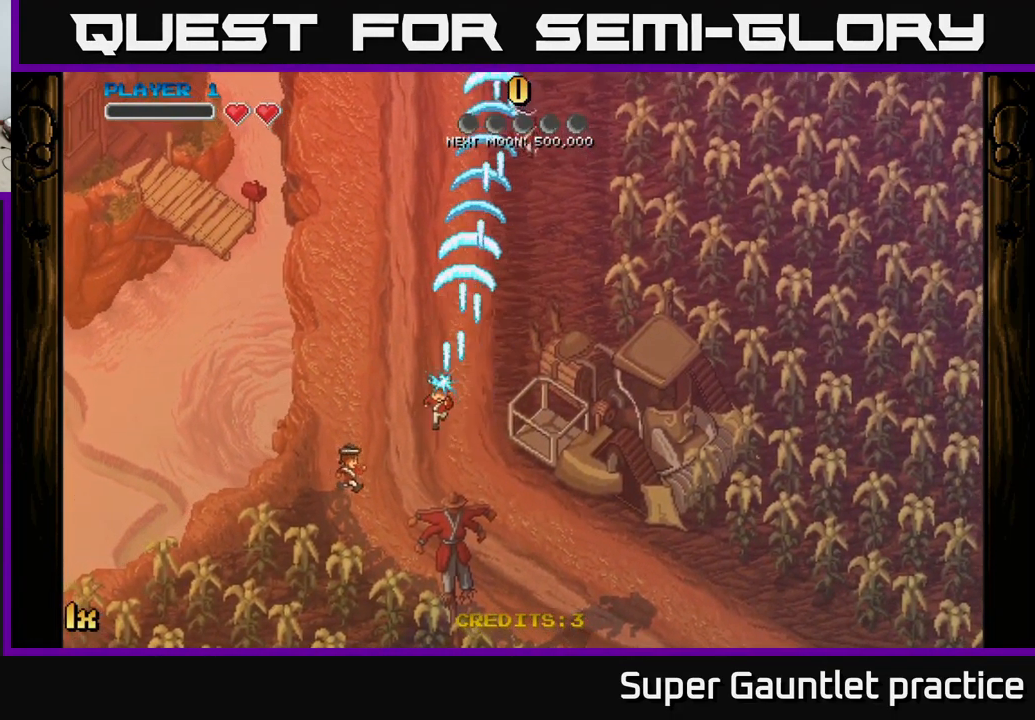
{"buttons": ["A"], "left_stick": "center", "events": [[116, "left_stick", "right"], [433, "left_stick", "center"]]}
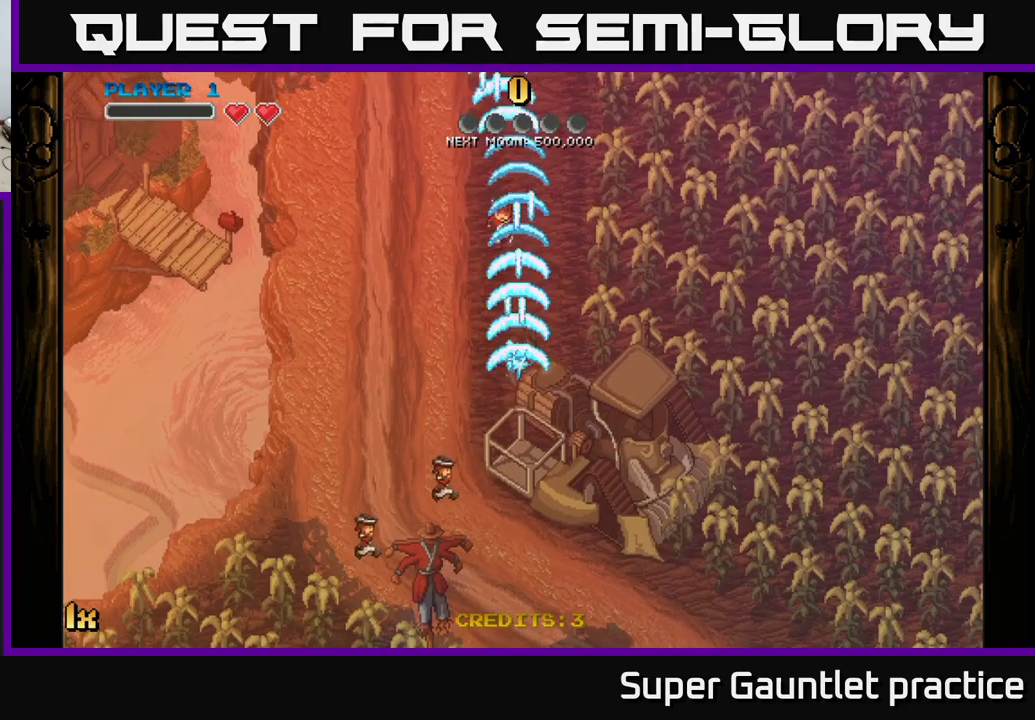
{"buttons": ["A"], "left_stick": "left", "events": [[333, "left_stick", "left"]]}
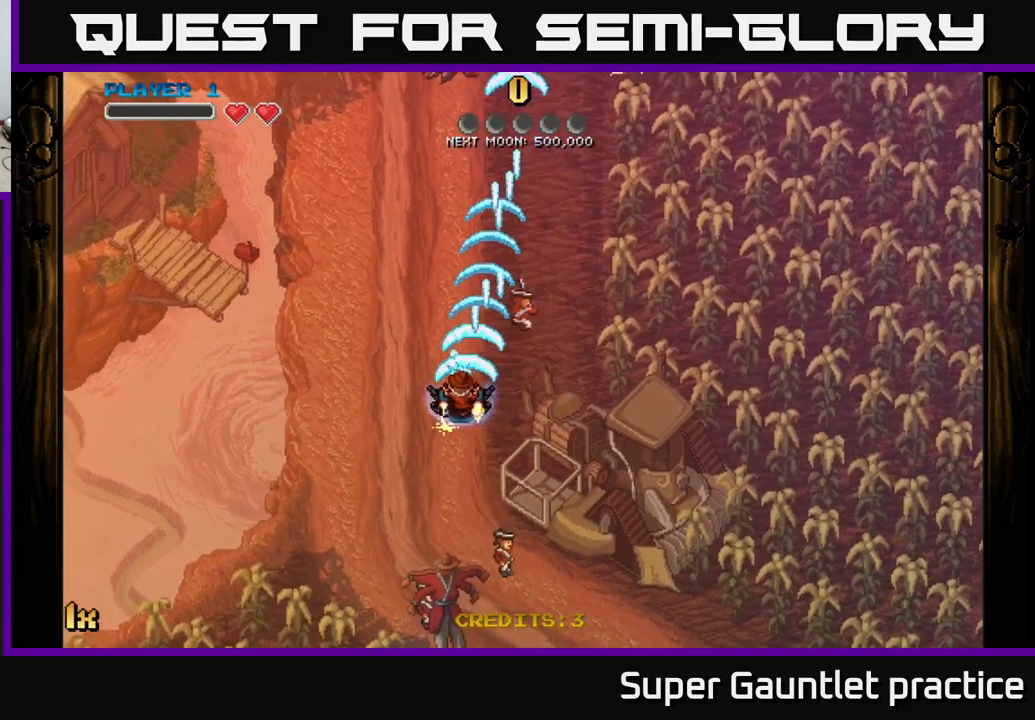
{"buttons": ["A"], "left_stick": "center", "events": [[33, "left_stick", "center"], [100, "left_stick", "up"], [317, "left_stick", "center"]]}
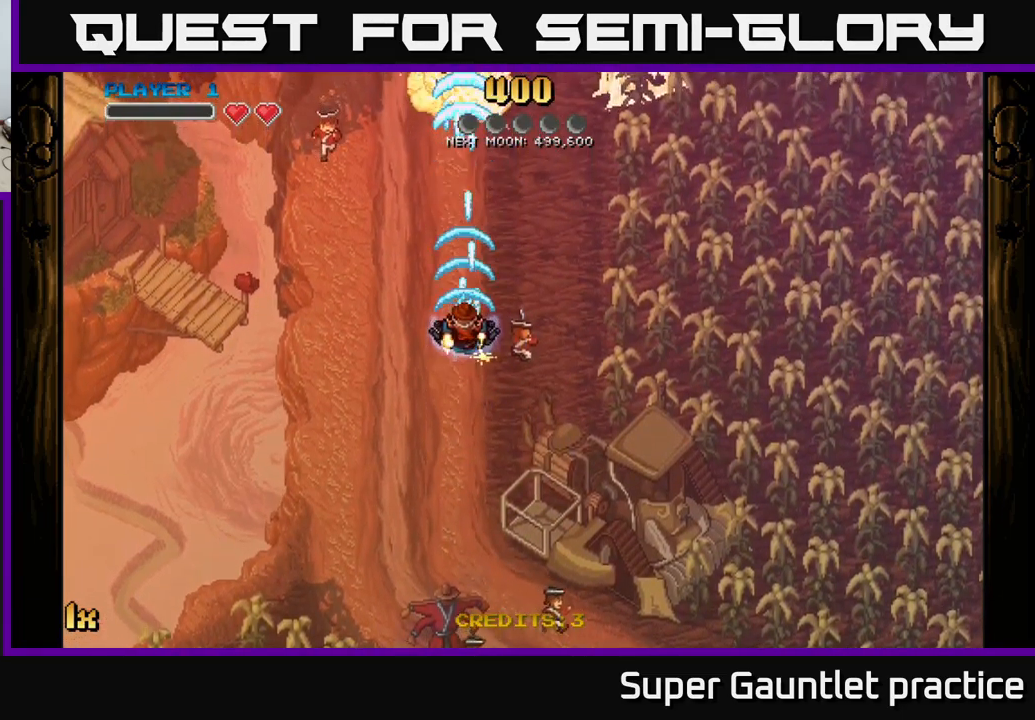
{"buttons": ["A"], "left_stick": "up", "events": [[217, "left_stick", "right"], [417, "left_stick", "up"]]}
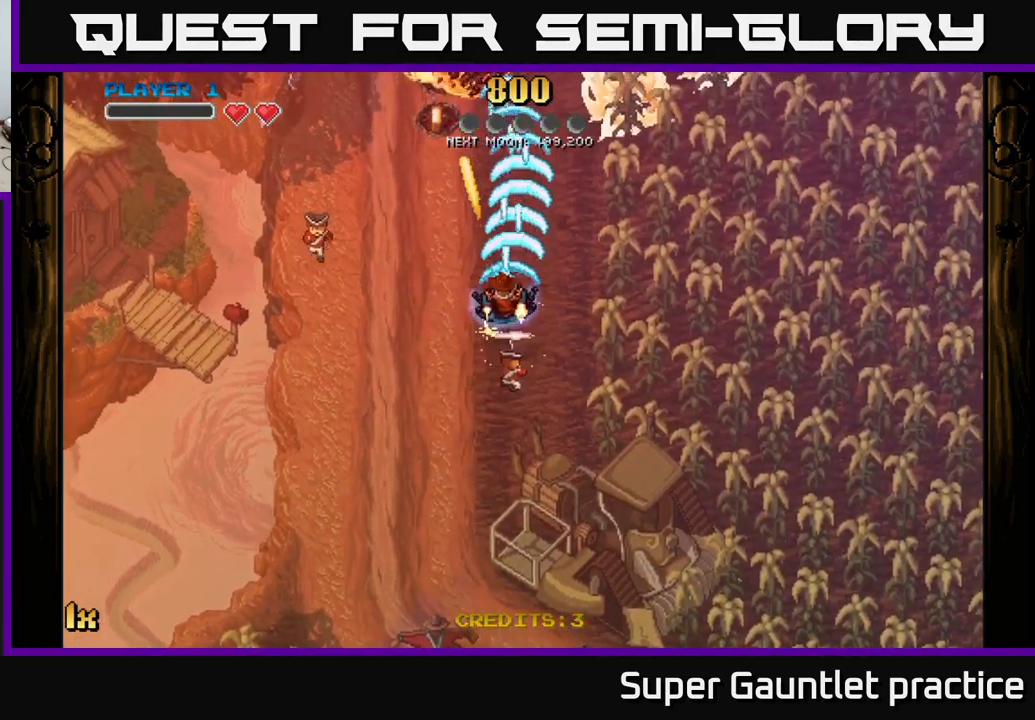
{"buttons": ["A", "X"], "left_stick": "up-right", "events": [[50, "left_stick", "left"], [283, "left_stick", "up"], [367, "left_stick", "up-right"], [433, "X", "down"]]}
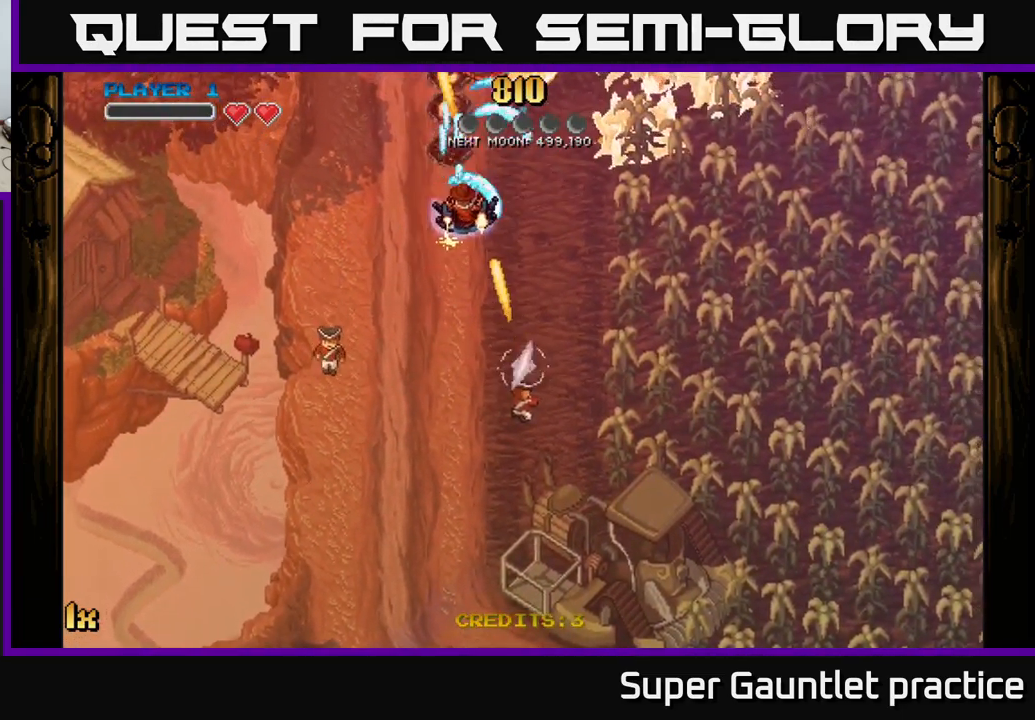
{"buttons": ["A"], "left_stick": "left", "events": [[83, "X", "up"], [300, "left_stick", "up-left"], [367, "left_stick", "left"]]}
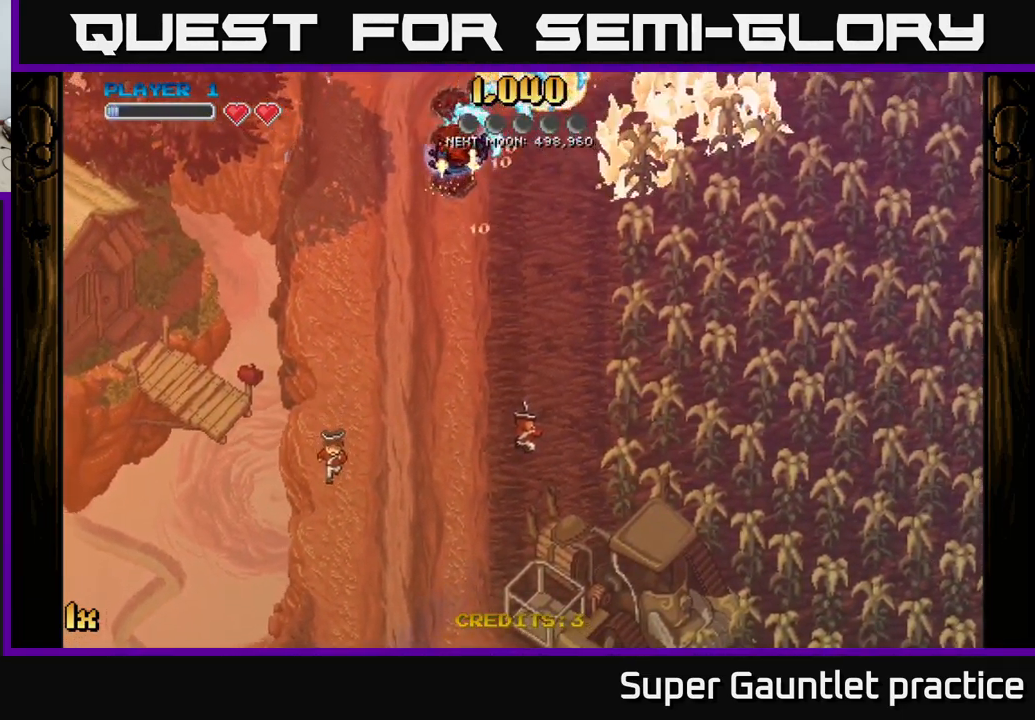
{"buttons": ["A"], "left_stick": "right", "events": [[17, "left_stick", "down-left"], [117, "left_stick", "down"], [317, "X", "down"], [317, "left_stick", "up-right"], [467, "left_stick", "right"], [500, "X", "up"]]}
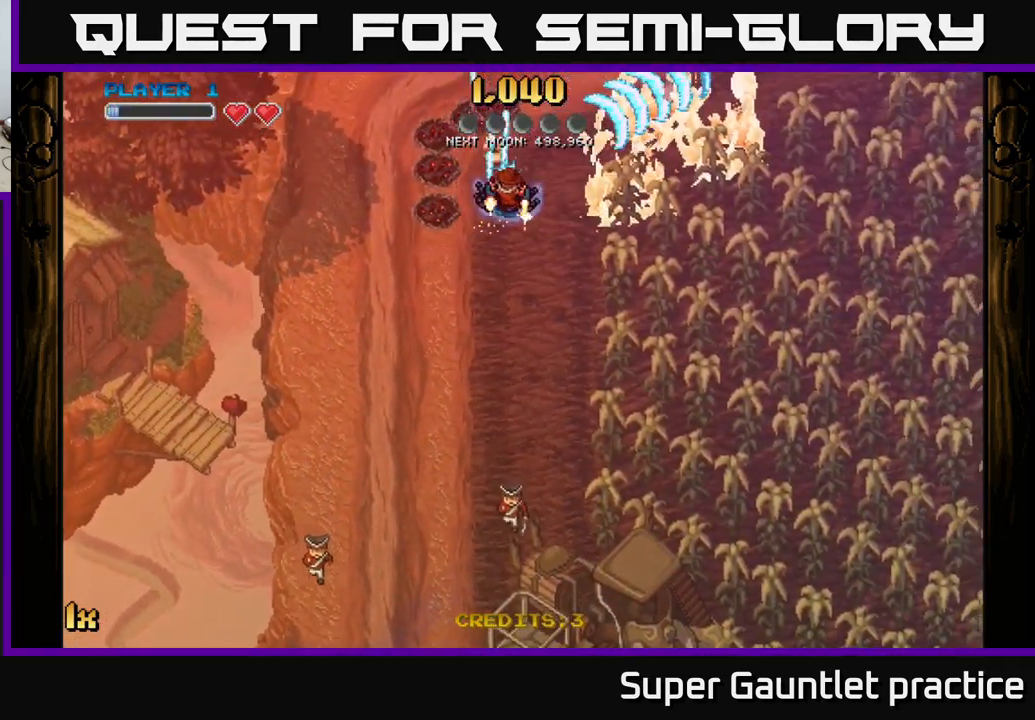
{"buttons": ["A"], "left_stick": "down-left", "events": [[117, "left_stick", "center"], [350, "left_stick", "down-left"]]}
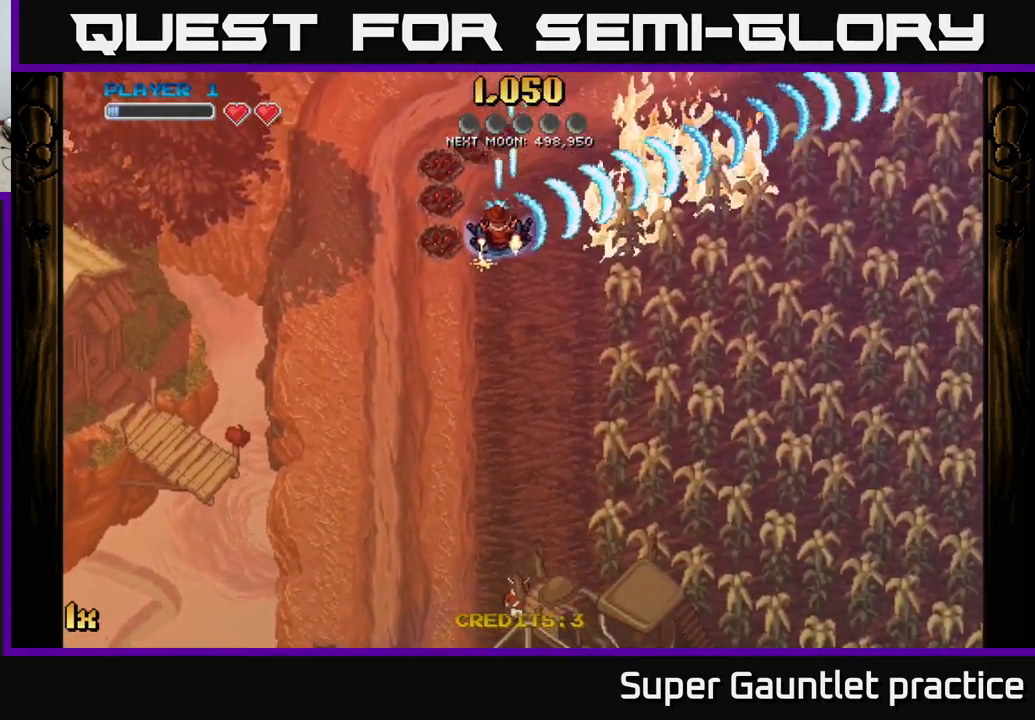
{"buttons": ["A"], "left_stick": "down-left", "events": [[100, "left_stick", "up-left"], [217, "left_stick", "up"], [483, "left_stick", "down-left"]]}
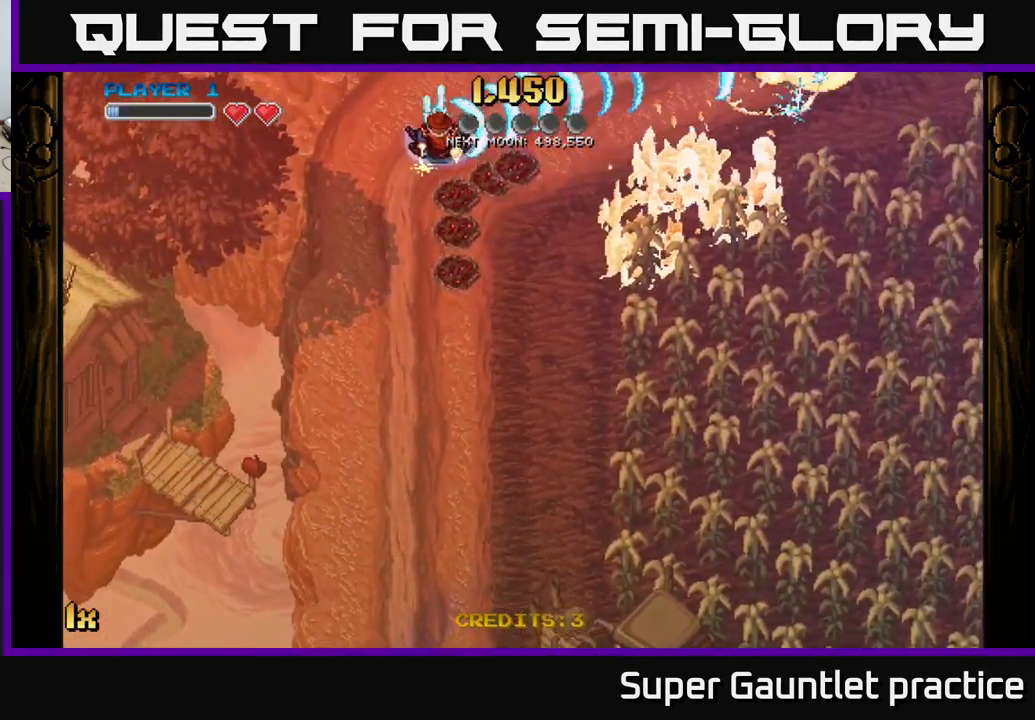
{"buttons": ["A"], "left_stick": "up-right", "events": [[183, "left_stick", "down"], [450, "left_stick", "up-right"]]}
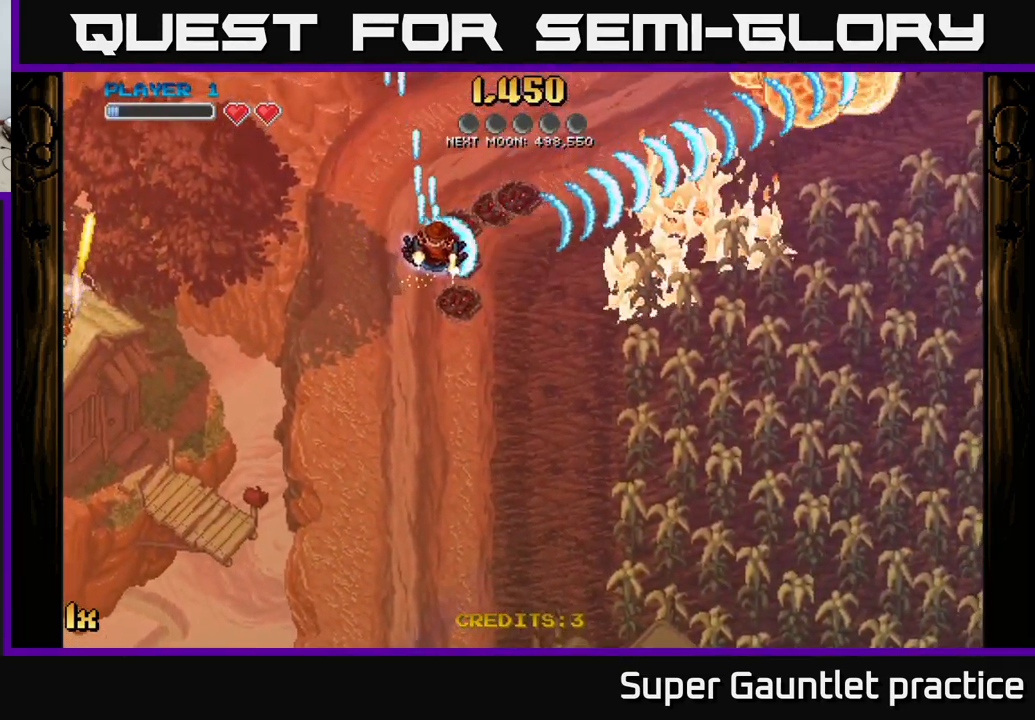
{"buttons": ["A"], "left_stick": "down-left", "events": [[100, "left_stick", "up"], [283, "left_stick", "up-left"], [433, "left_stick", "down-left"]]}
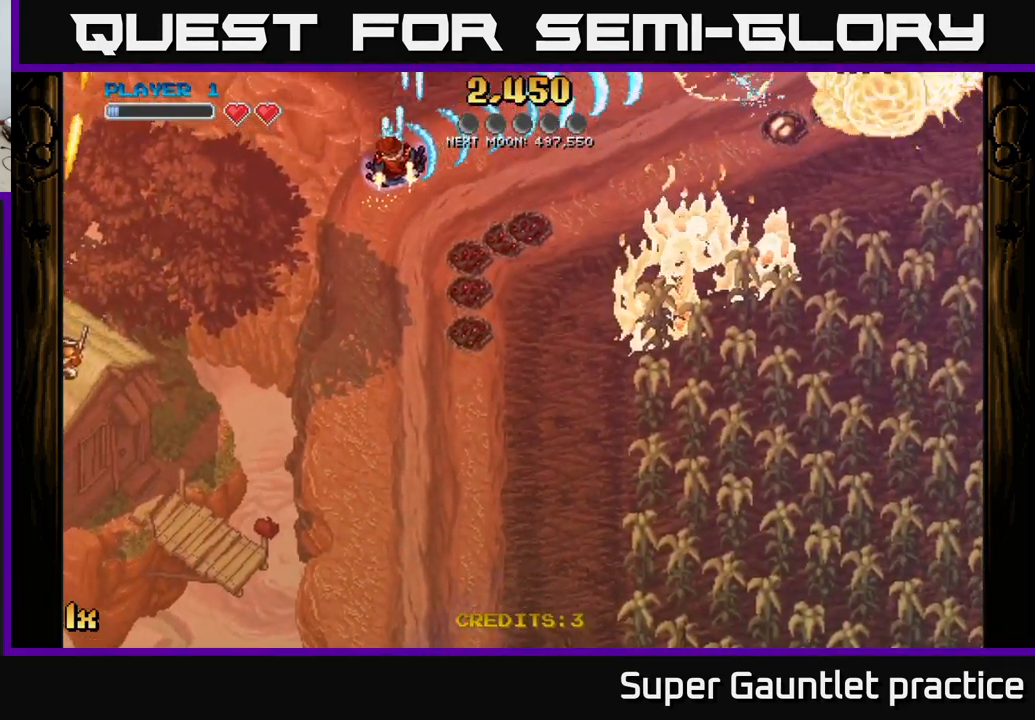
{"buttons": ["A"], "left_stick": "up-right", "events": [[49, "left_stick", "down"], [183, "left_stick", "down-right"], [366, "left_stick", "right"], [466, "left_stick", "up-right"]]}
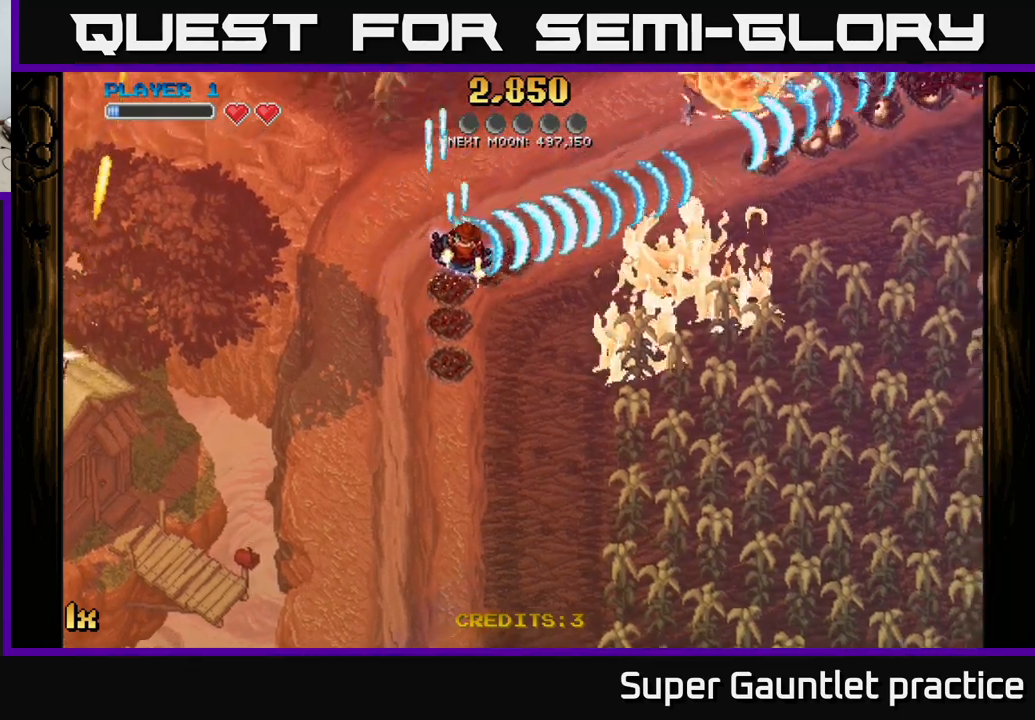
{"buttons": ["A"], "left_stick": "down", "events": [[417, "left_stick", "down-right"], [467, "left_stick", "down"]]}
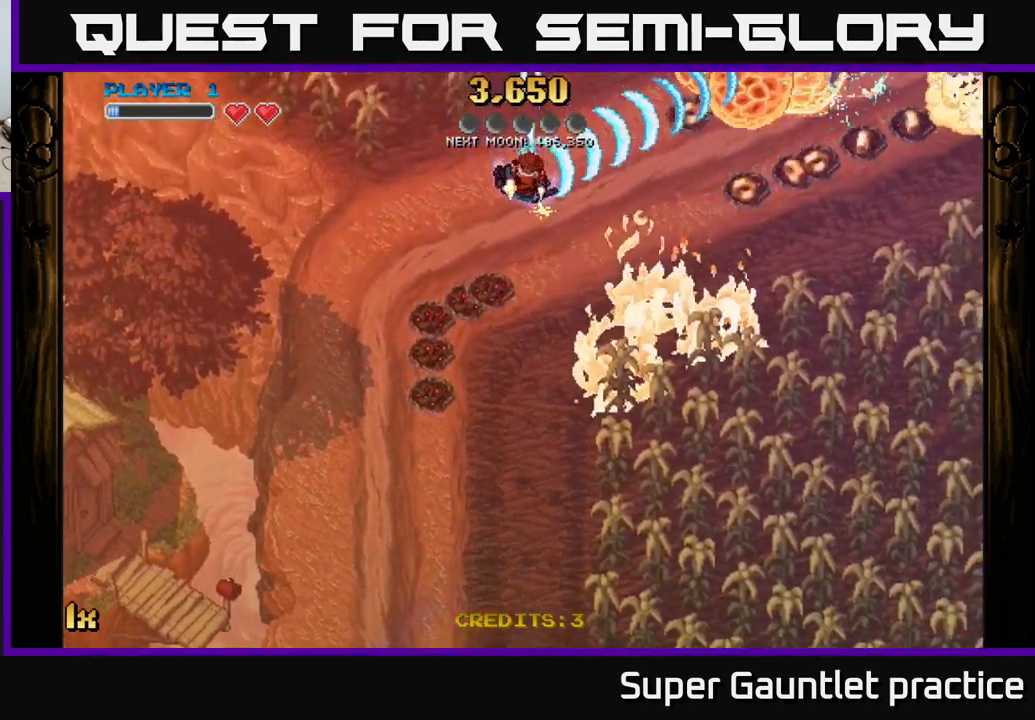
{"buttons": ["A"], "left_stick": "up-right", "events": [[134, "left_stick", "down-right"], [284, "left_stick", "right"], [400, "left_stick", "up-right"]]}
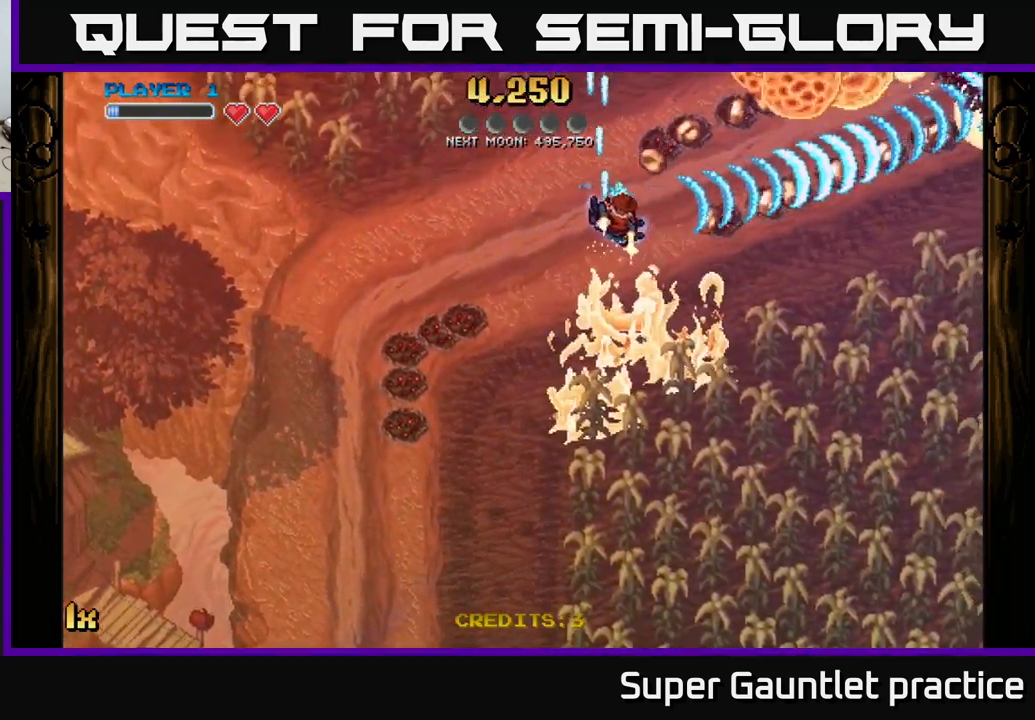
{"buttons": ["A"], "left_stick": "up-right", "events": [[184, "left_stick", "right"], [334, "left_stick", "down-right"], [500, "left_stick", "up-right"]]}
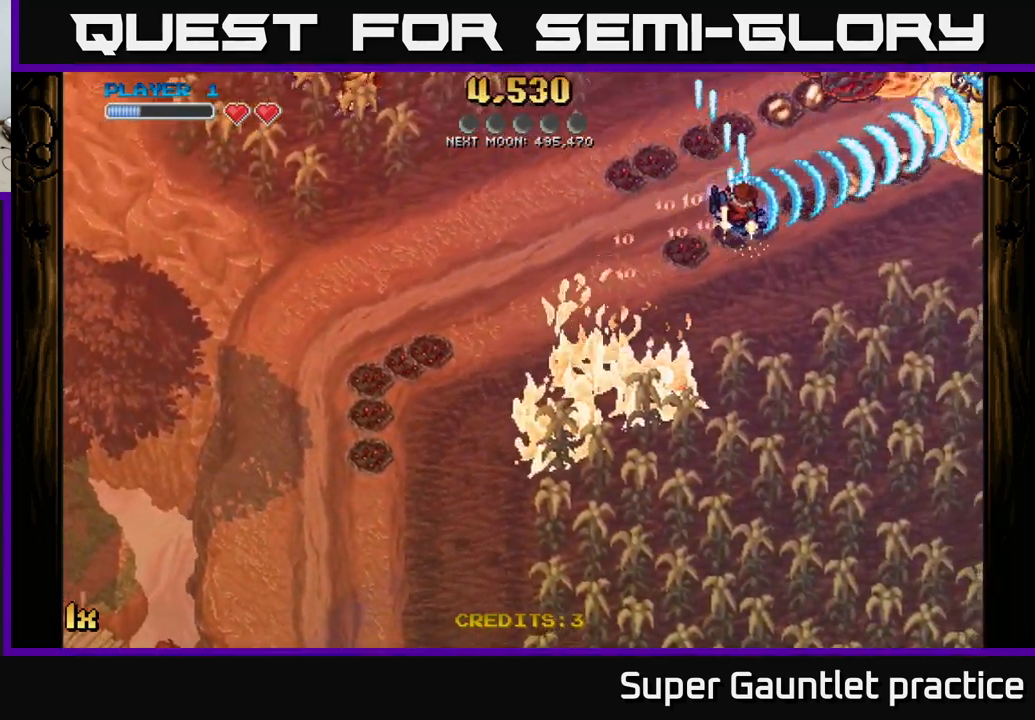
{"buttons": ["A", "X"], "left_stick": "left", "events": [[384, "left_stick", "left"], [467, "X", "down"]]}
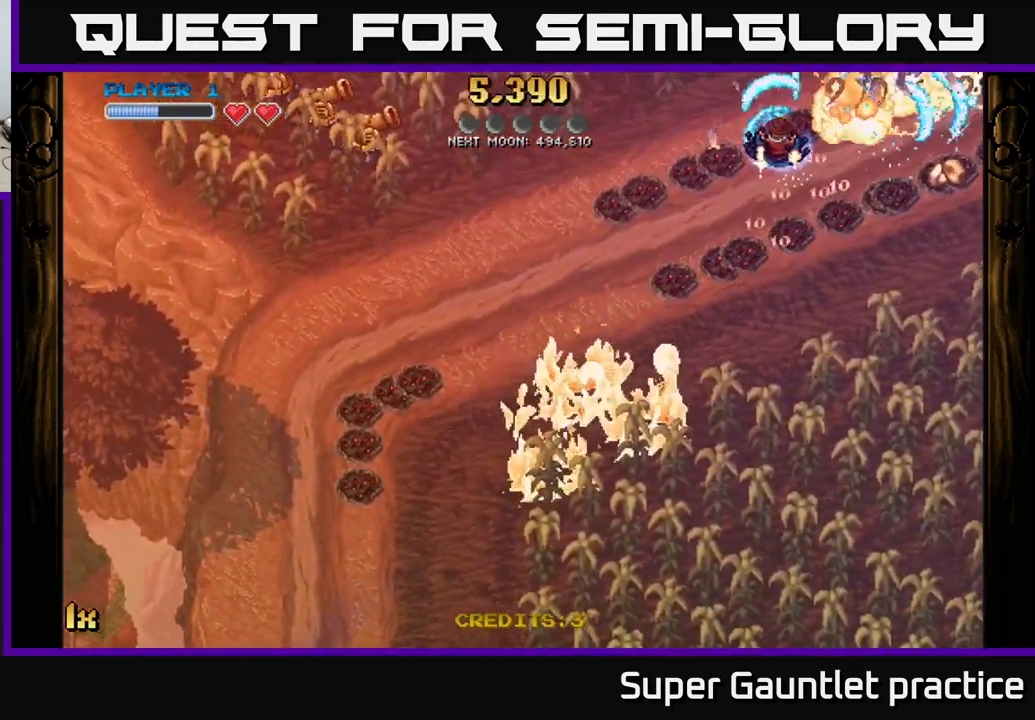
{"buttons": ["A"], "left_stick": "down", "events": [[84, "X", "up"], [134, "left_stick", "down-left"], [284, "left_stick", "down"]]}
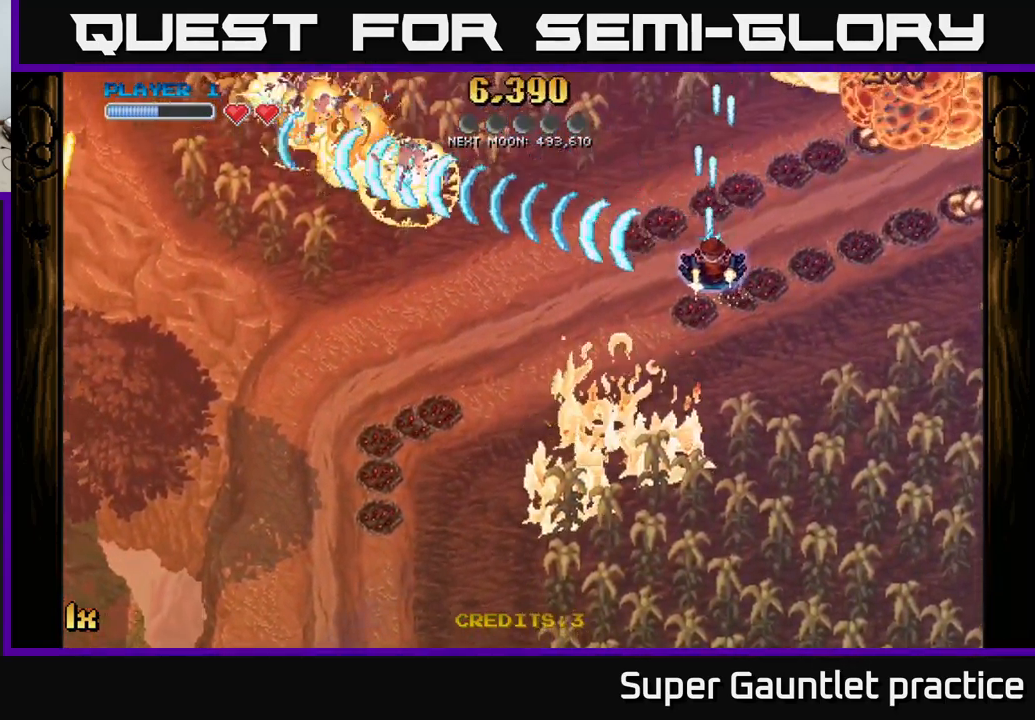
{"buttons": ["A"], "left_stick": "down-left", "events": [[34, "left_stick", "left"], [84, "X", "down"], [200, "X", "up"], [317, "left_stick", "down-left"]]}
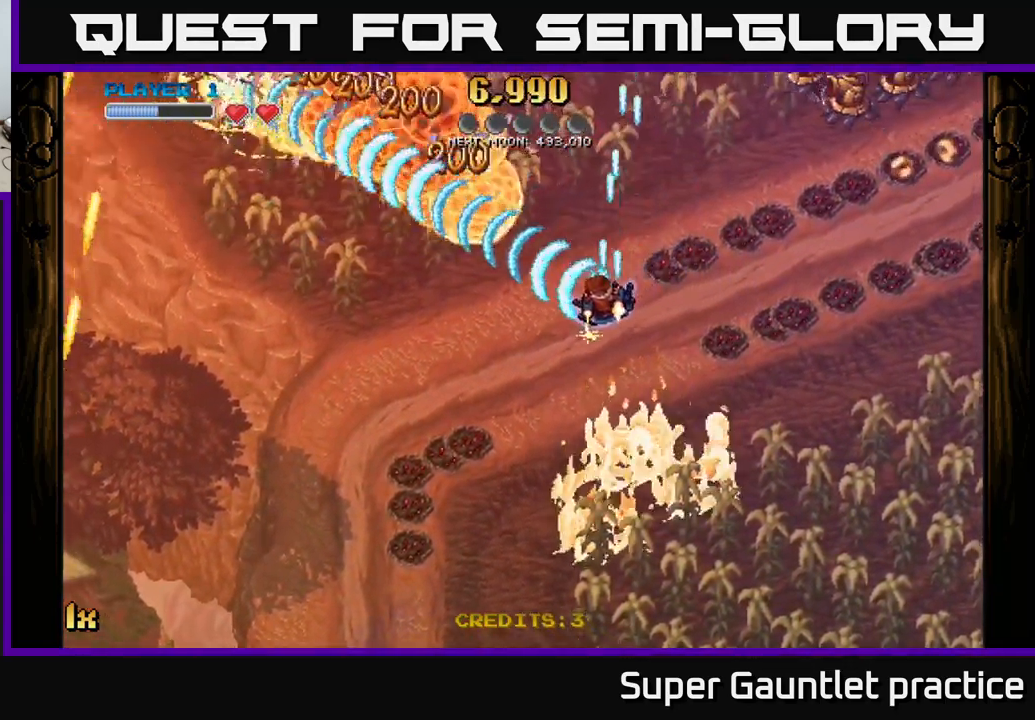
{"buttons": ["A"], "left_stick": "right", "events": [[100, "left_stick", "down-right"], [200, "left_stick", "up-right"], [250, "X", "down"], [400, "X", "up"], [434, "left_stick", "right"]]}
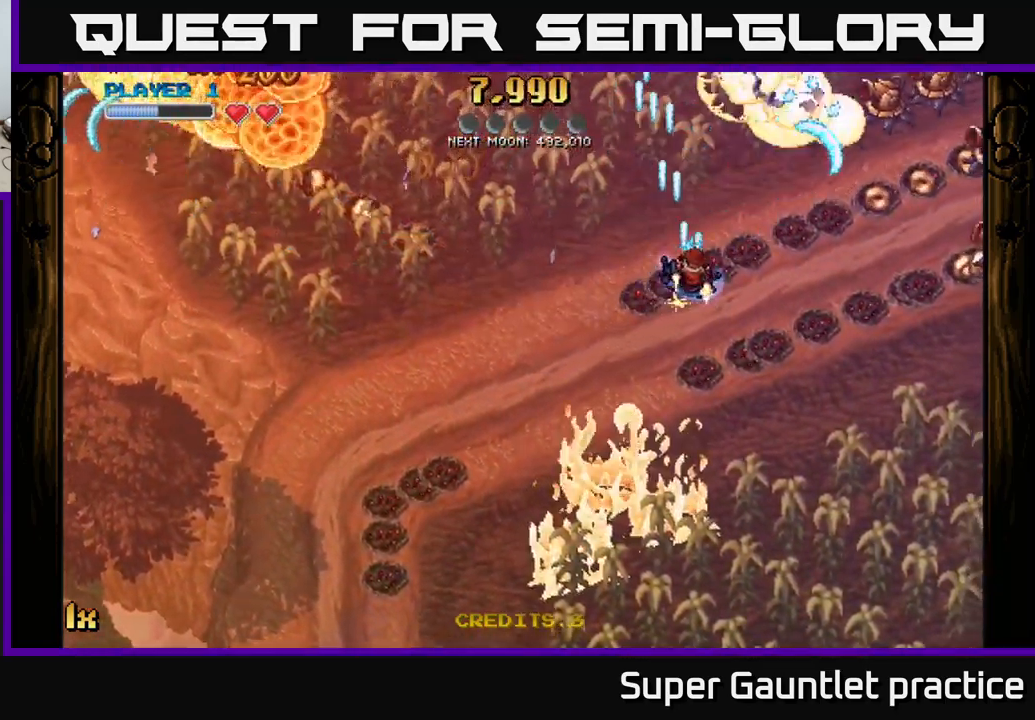
{"buttons": ["A"], "left_stick": "right", "events": [[100, "left_stick", "down-right"], [300, "left_stick", "right"]]}
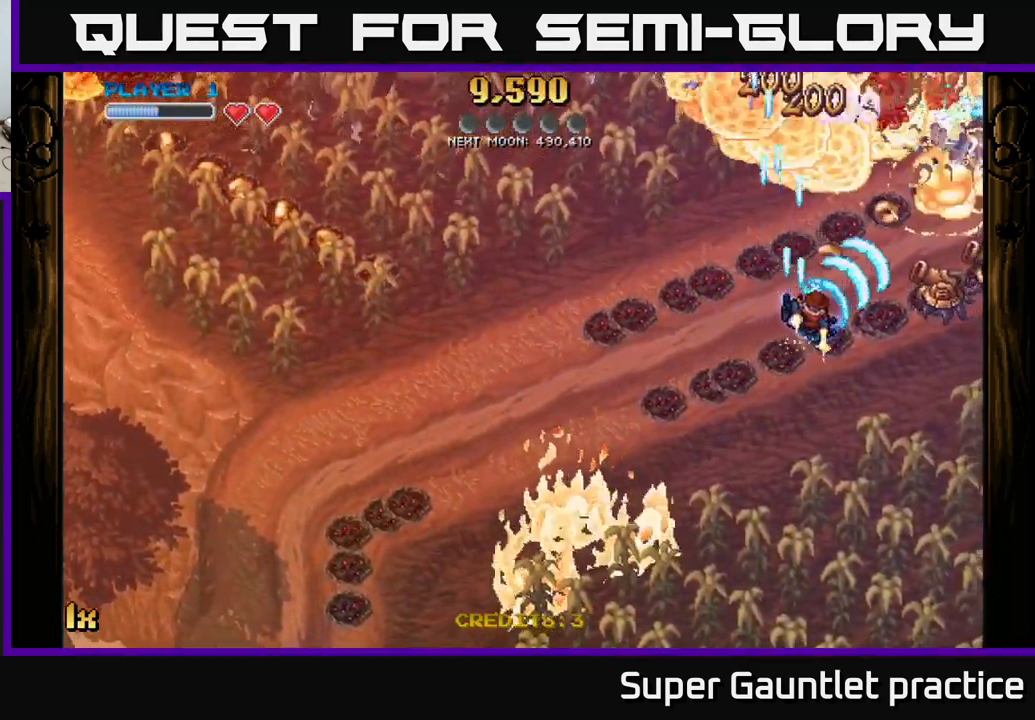
{"buttons": ["A"], "left_stick": "up-left", "events": [[317, "left_stick", "up"], [367, "left_stick", "up-left"]]}
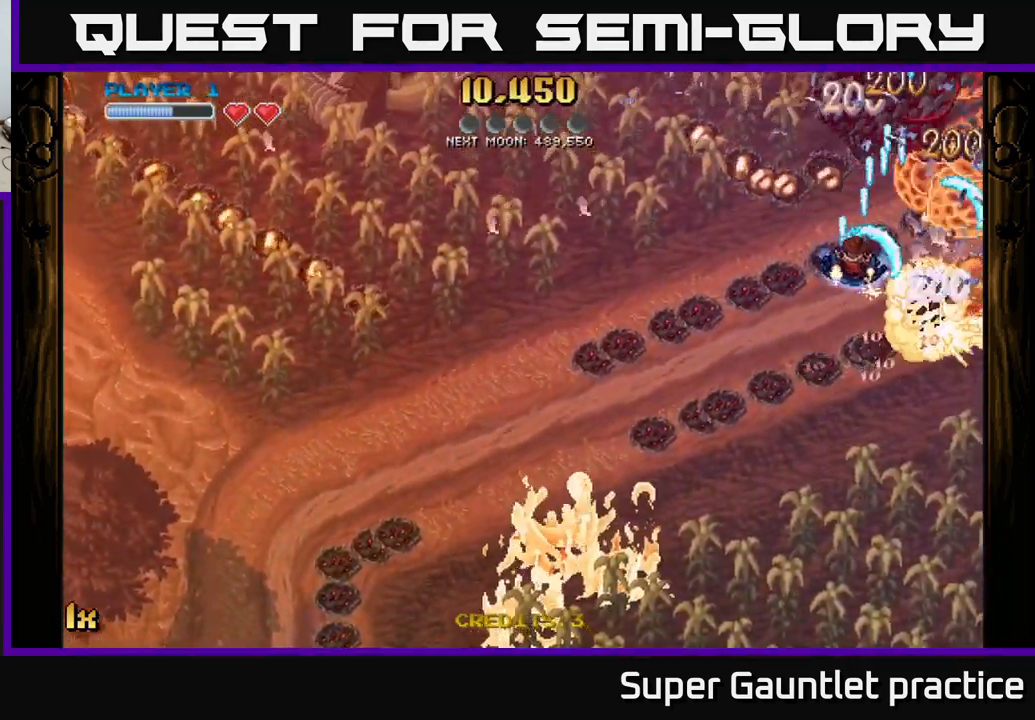
{"buttons": ["A"], "left_stick": "down-right", "events": [[267, "left_stick", "down-right"]]}
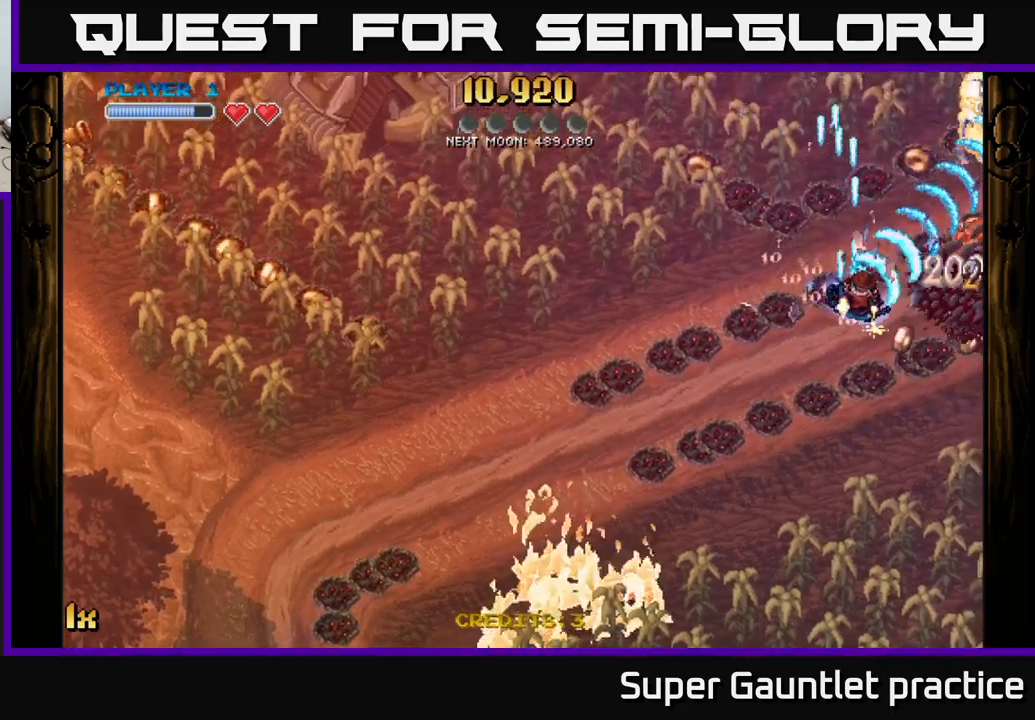
{"buttons": ["A"], "left_stick": "up-right", "events": [[483, "left_stick", "up-right"]]}
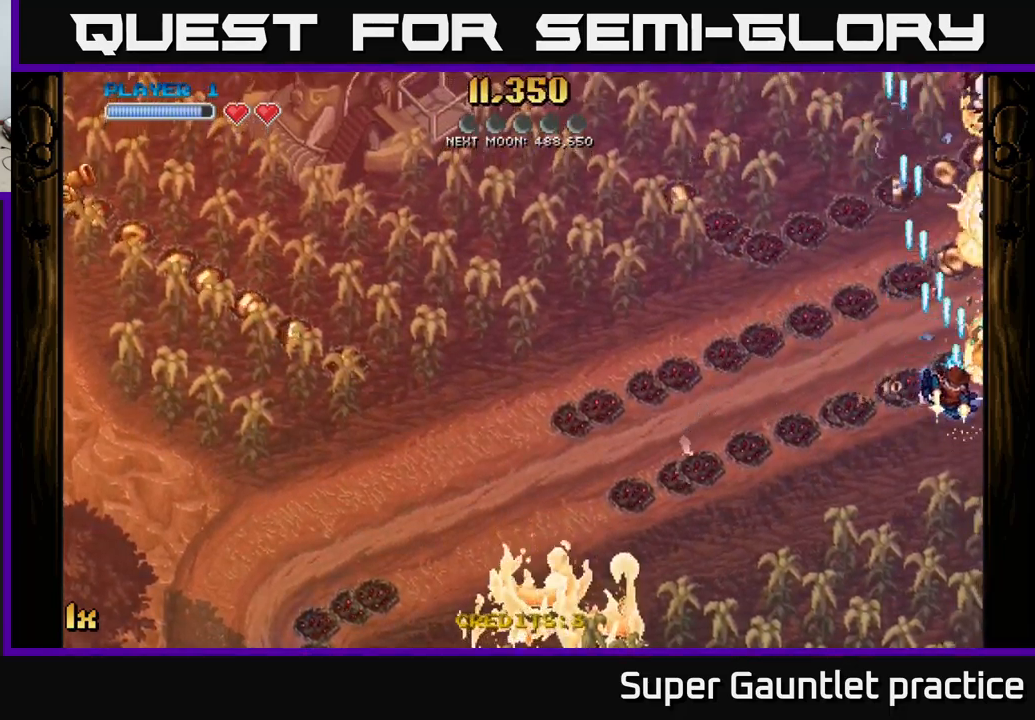
{"buttons": ["A"], "left_stick": "up-right", "events": []}
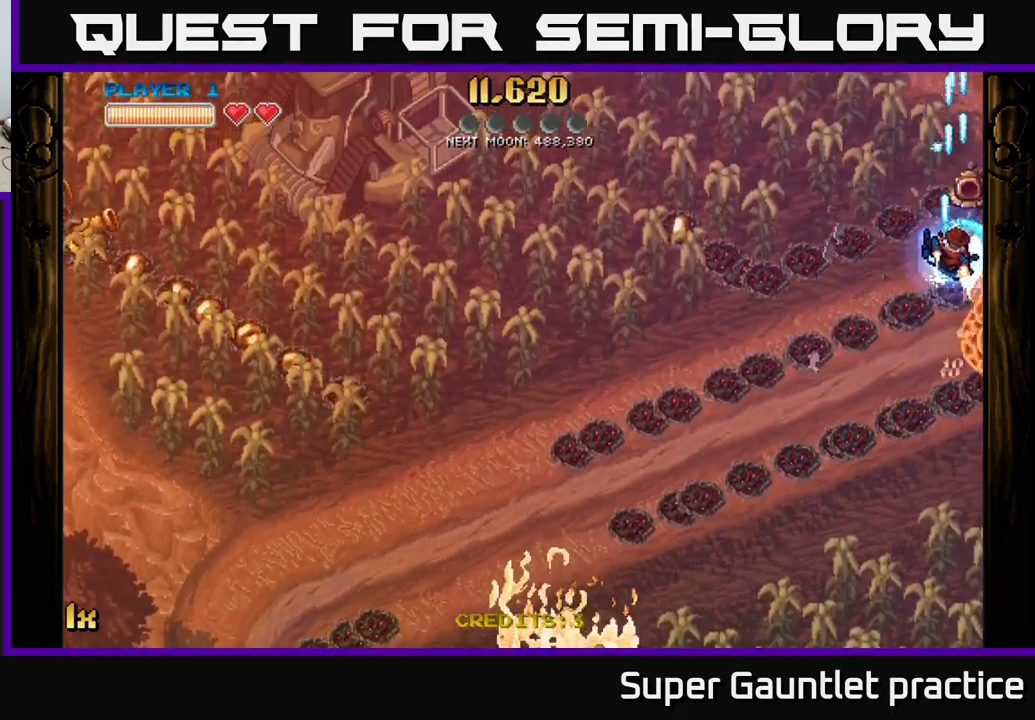
{"buttons": ["A"], "left_stick": "down", "events": [[83, "L1", "down"], [83, "left_stick", "left"], [116, "X", "down"], [216, "L1", "up"], [216, "X", "up"], [250, "left_stick", "down-left"], [366, "left_stick", "down"]]}